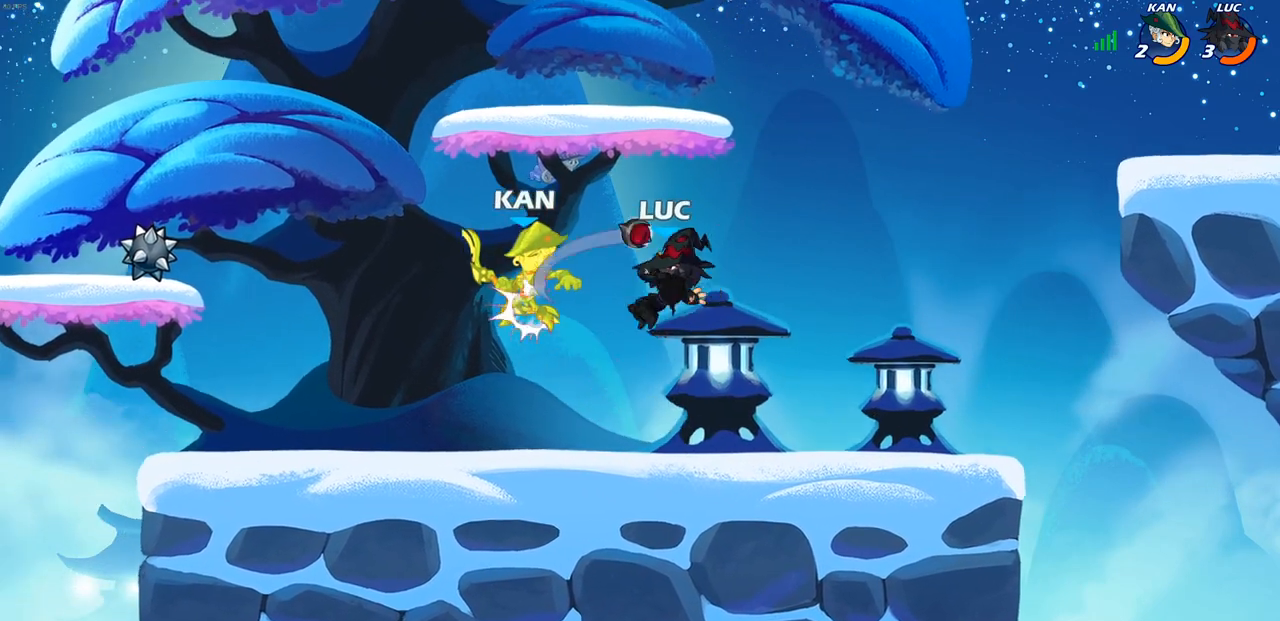
Gameplay with a controller (PlayStation layout); each line is a JSON object with the inputs held at the frame after it (dt_ms = milliseconds from this image to that frame). "events" lists button and stick changes between this image and that frame as [ms after this image, input, new state], when the widget could be followed in between.
{"dt_ms": 500, "buttons": ["R1"], "left_stick": "center", "right_stick": "center", "events": [[283, "left_stick", "left"], [333, "R1", "down"], [333, "R2", "down"], [383, "R1", "up"], [400, "R2", "up"], [467, "R1", "down"], [483, "left_stick", "center"]]}
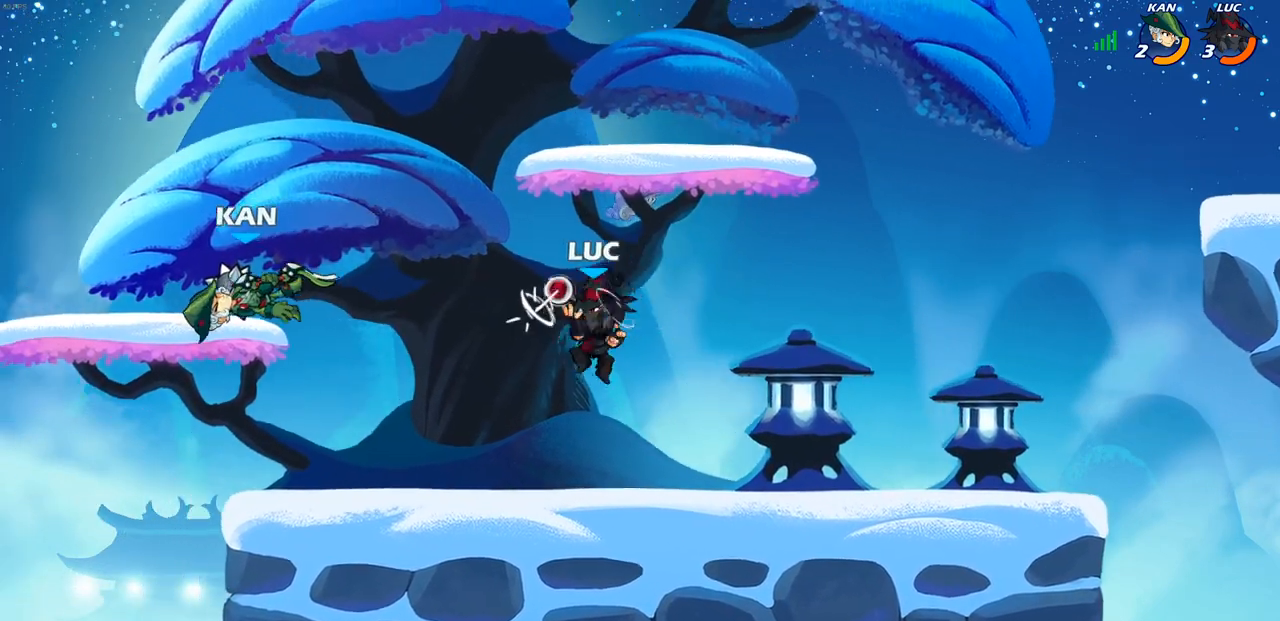
{"dt_ms": 500, "buttons": ["CROSS"], "left_stick": "center", "right_stick": "center", "events": [[33, "R1", "up"], [467, "CROSS", "down"]]}
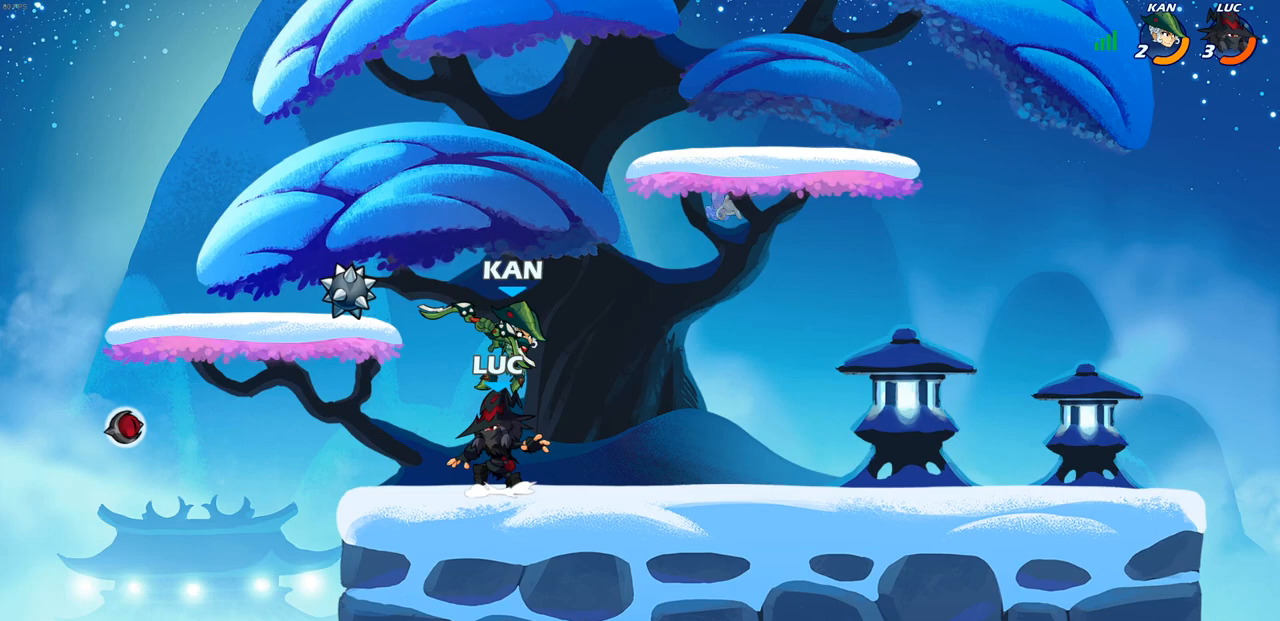
{"dt_ms": 500, "buttons": [], "left_stick": "left", "right_stick": "center", "events": [[17, "left_stick", "right"], [33, "CROSS", "up"], [150, "left_stick", "center"], [283, "left_stick", "left"]]}
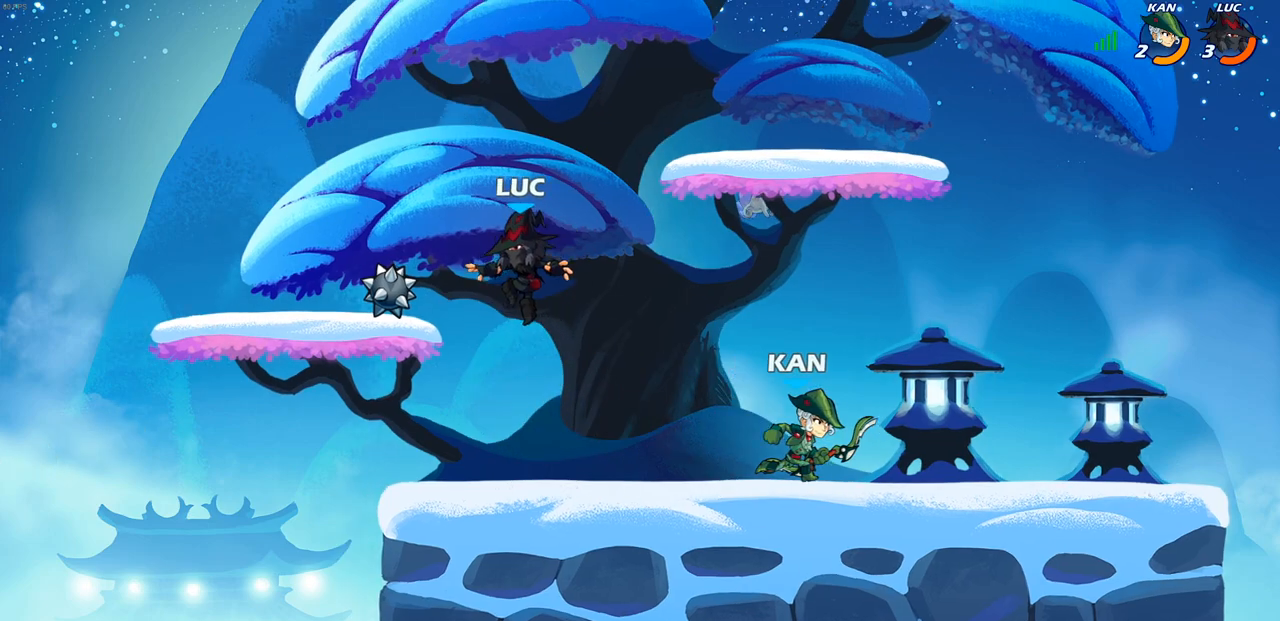
{"dt_ms": 500, "buttons": ["CIRCLE"], "left_stick": "down-right", "right_stick": "center", "events": [[83, "CROSS", "down"], [83, "R1", "down"], [217, "left_stick", "up"], [233, "CROSS", "up"], [233, "R1", "up"], [317, "left_stick", "right"], [483, "CIRCLE", "down"], [483, "left_stick", "down-right"]]}
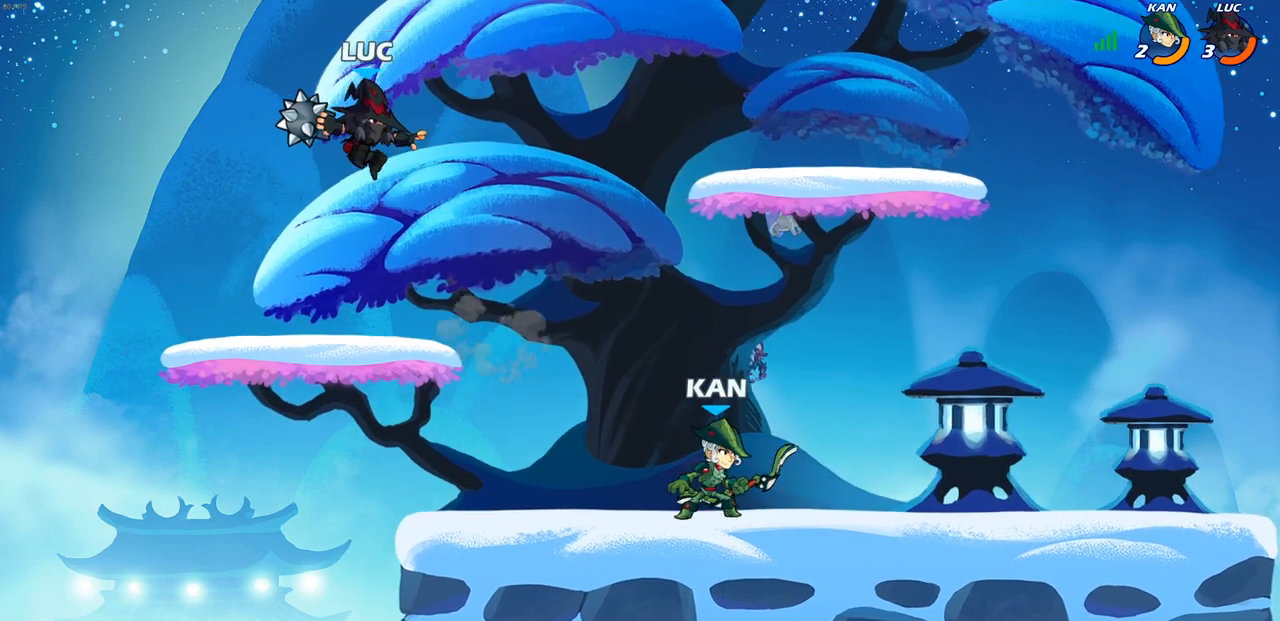
{"dt_ms": 500, "buttons": [], "left_stick": "center", "right_stick": "center", "events": [[33, "CIRCLE", "up"], [83, "left_stick", "center"]]}
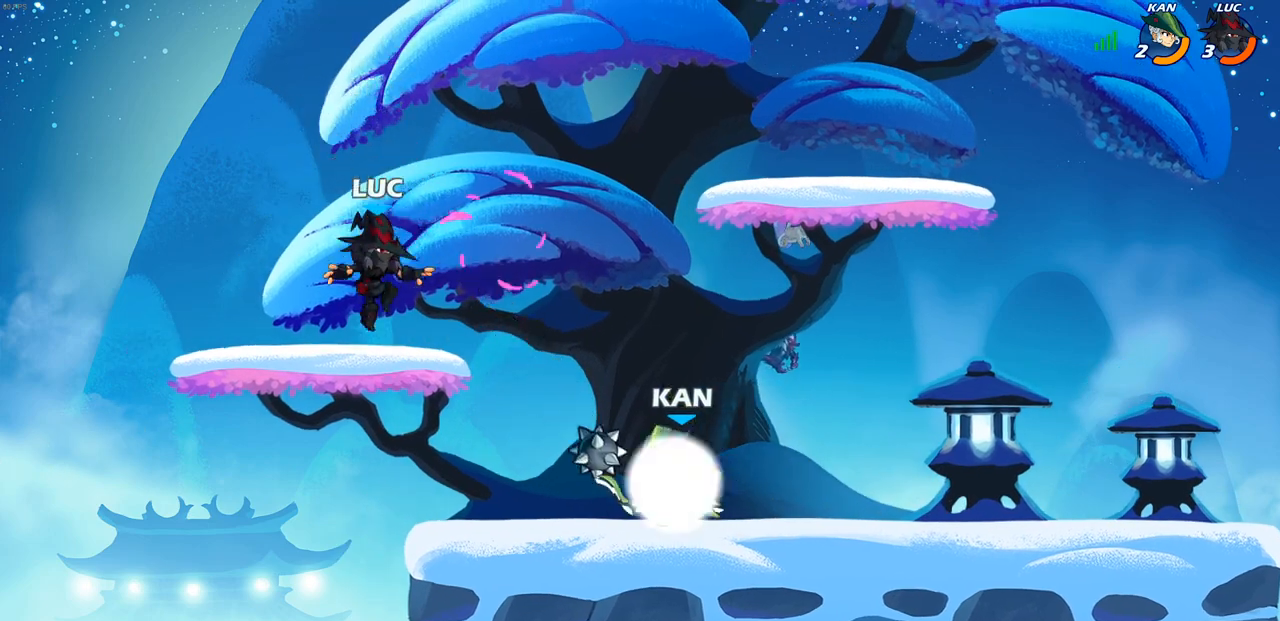
{"dt_ms": 500, "buttons": [], "left_stick": "center", "right_stick": "center", "events": []}
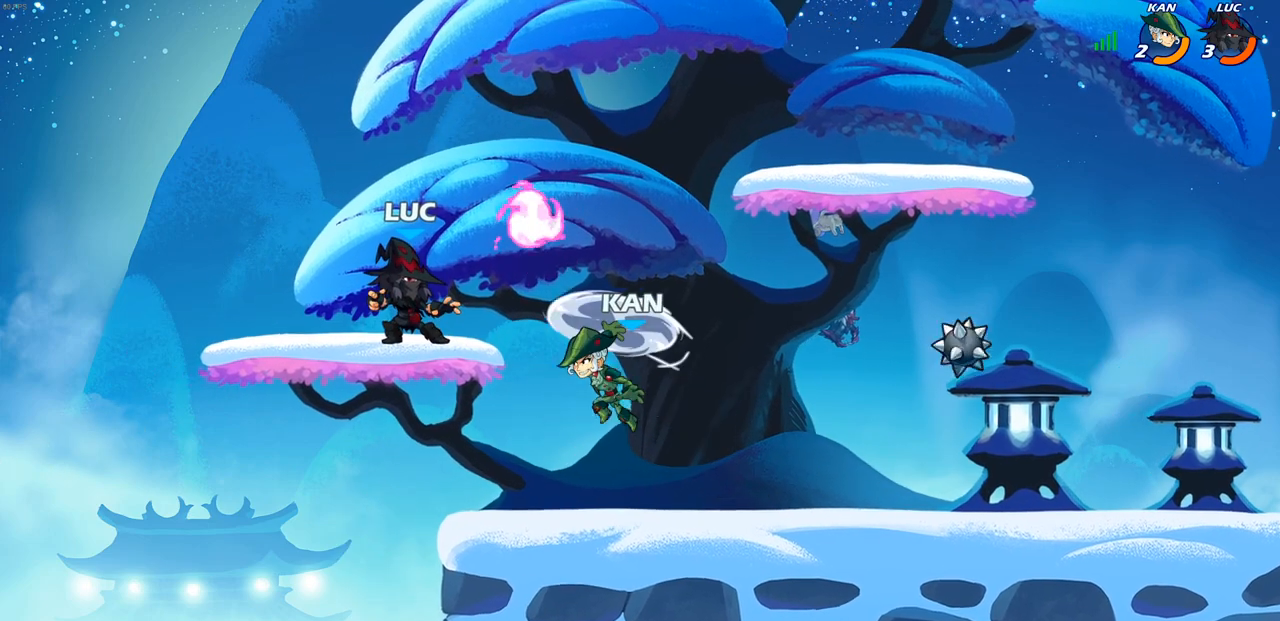
{"dt_ms": 500, "buttons": [], "left_stick": "down", "right_stick": "center", "events": [[283, "left_stick", "right"], [333, "left_stick", "down"]]}
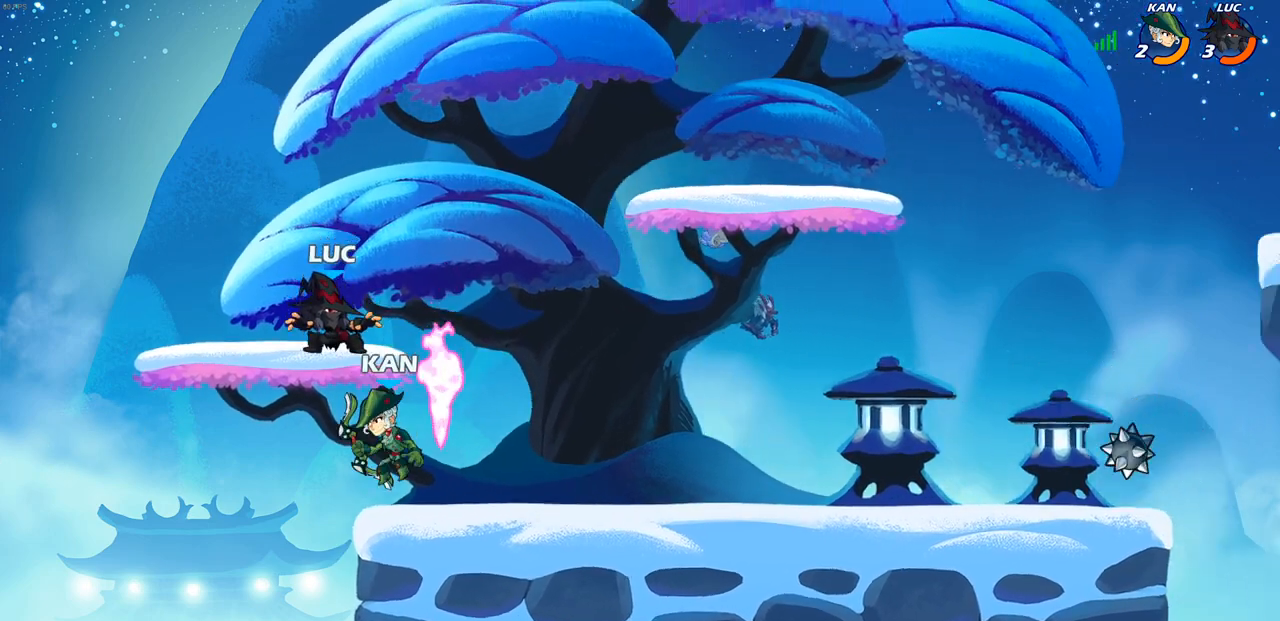
{"dt_ms": 500, "buttons": [], "left_stick": "center", "right_stick": "center", "events": [[67, "SQUARE", "down"], [83, "left_stick", "down-right"], [167, "SQUARE", "up"], [183, "left_stick", "center"]]}
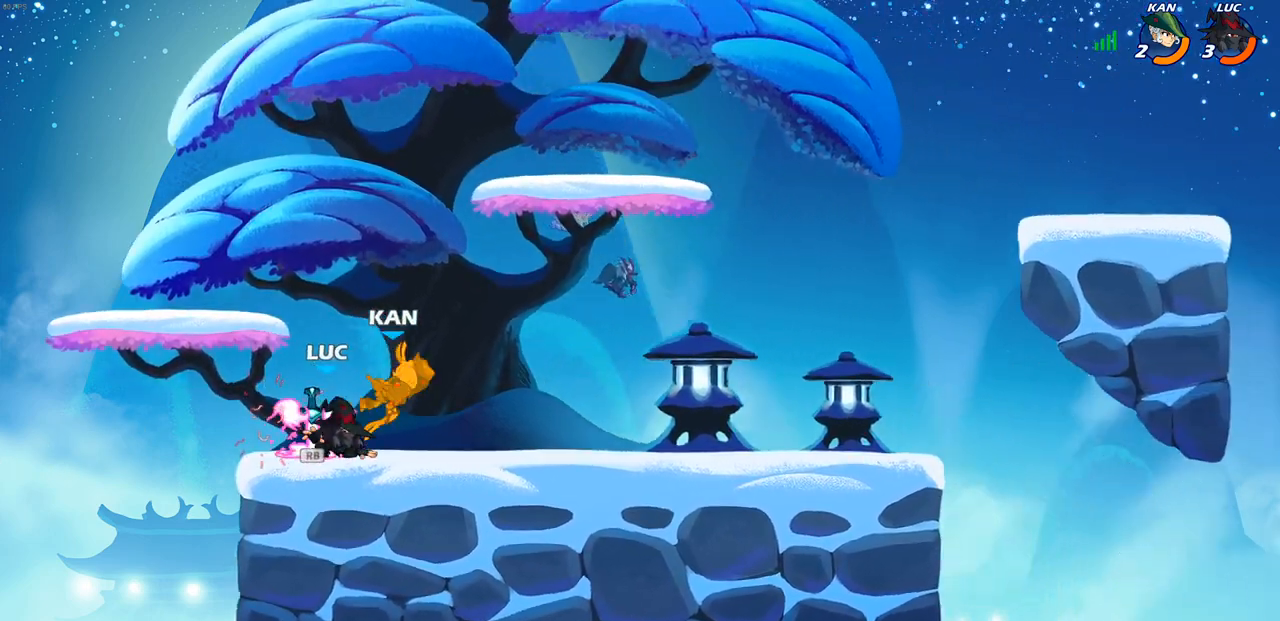
{"dt_ms": 500, "buttons": [], "left_stick": "center", "right_stick": "center", "events": [[200, "R1", "down"], [283, "R1", "up"], [333, "CIRCLE", "down"], [400, "CIRCLE", "up"]]}
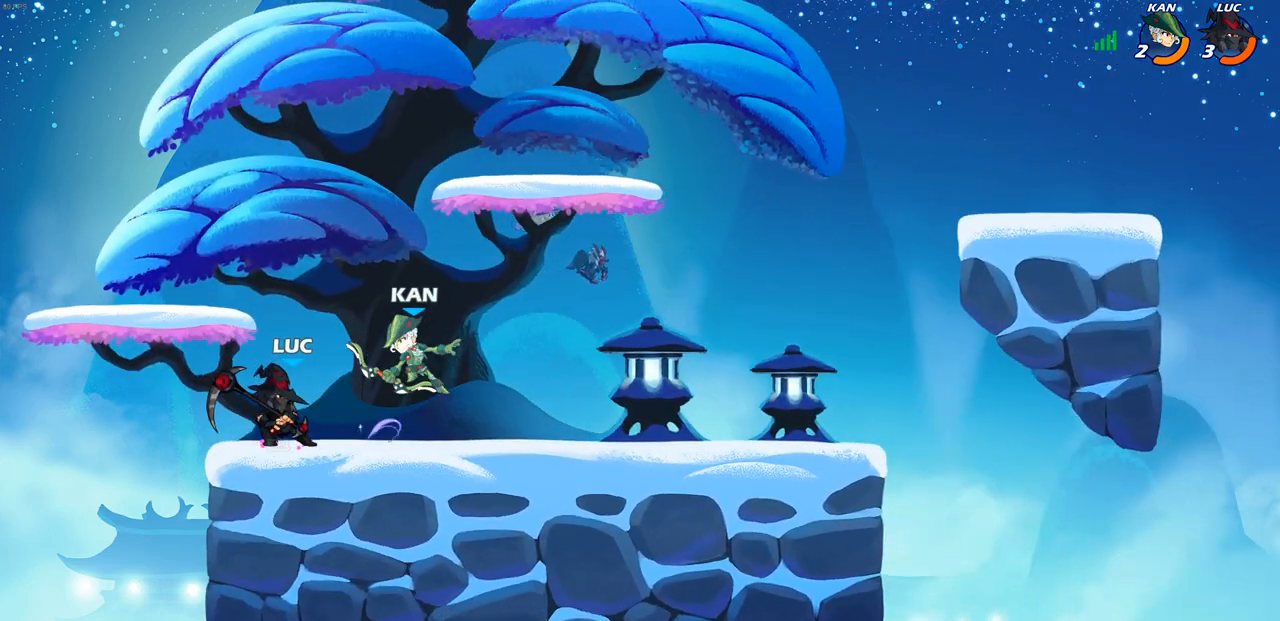
{"dt_ms": 500, "buttons": [], "left_stick": "center", "right_stick": "center", "events": []}
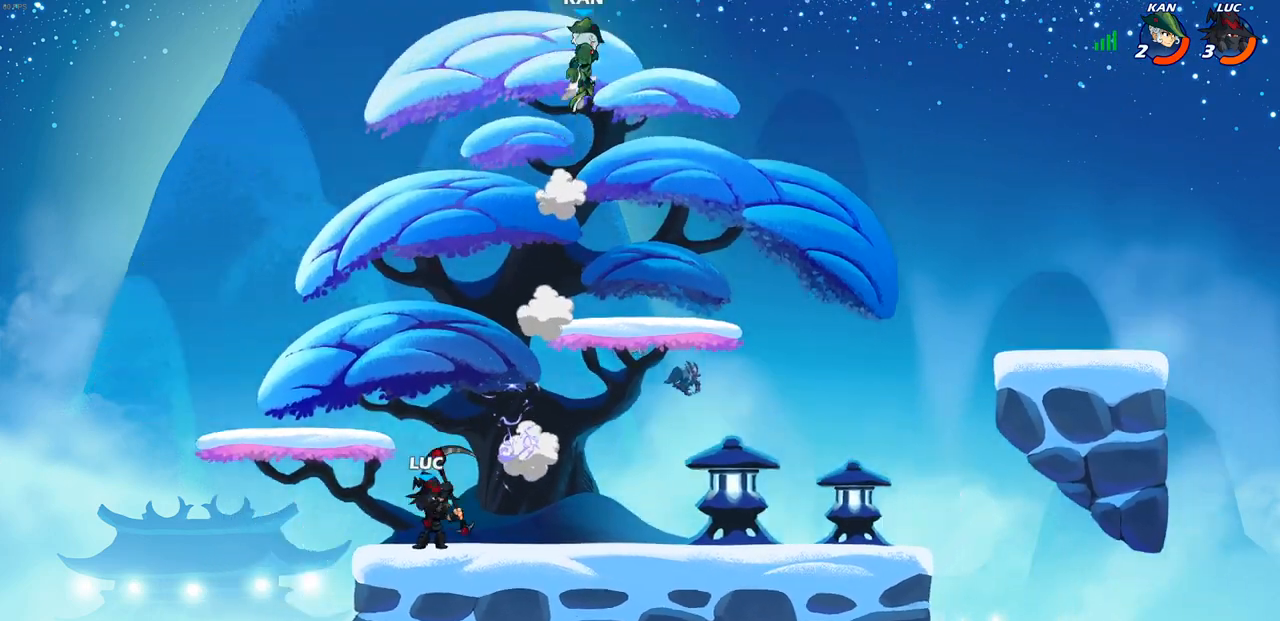
{"dt_ms": 500, "buttons": [], "left_stick": "right", "right_stick": "center", "events": [[100, "left_stick", "right"]]}
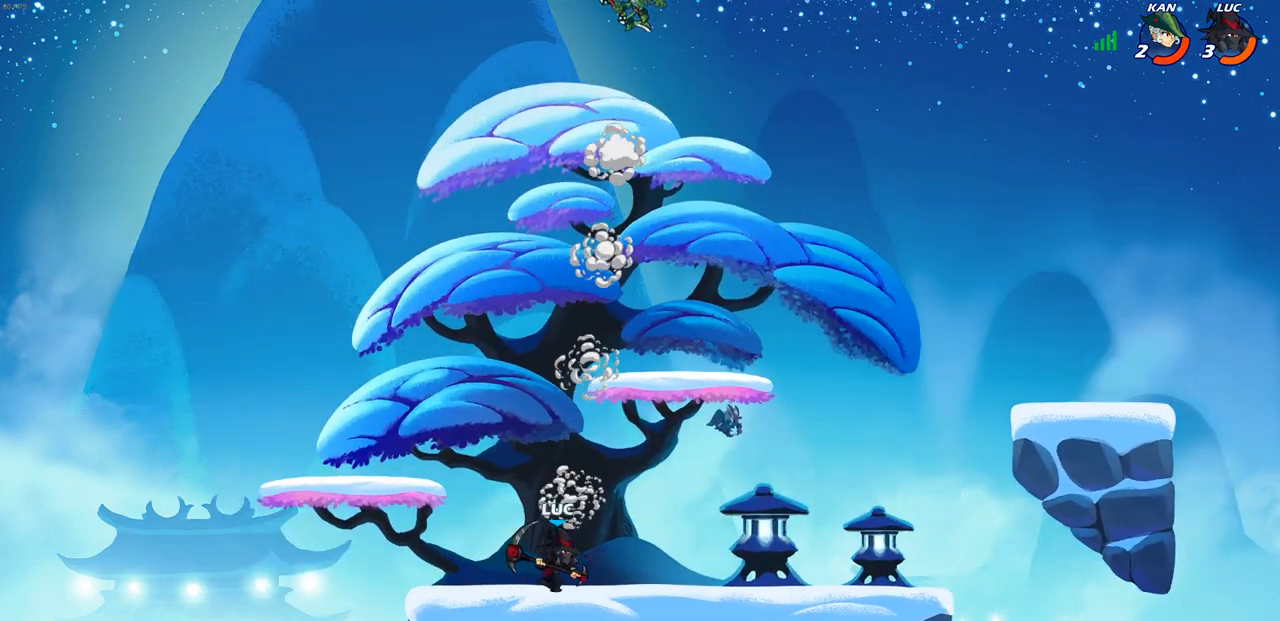
{"dt_ms": 500, "buttons": [], "left_stick": "right", "right_stick": "center", "events": [[117, "left_stick", "up-left"], [367, "left_stick", "up-right"], [450, "left_stick", "right"]]}
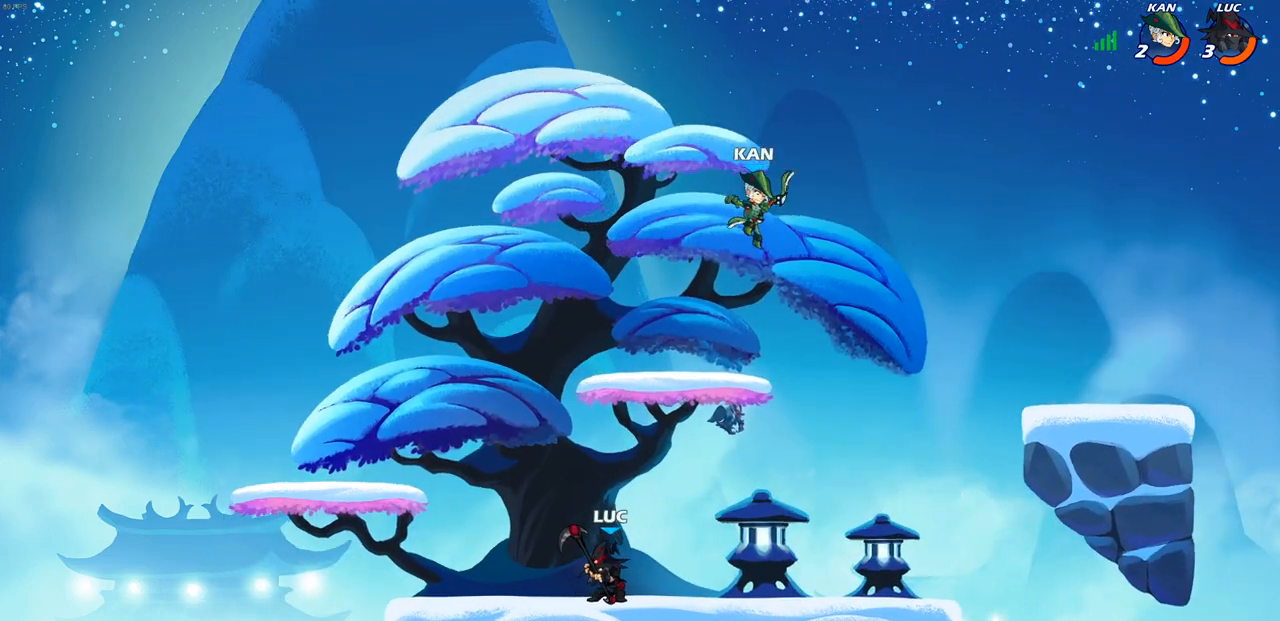
{"dt_ms": 500, "buttons": [], "left_stick": "up-left", "right_stick": "center", "events": [[300, "left_stick", "up-left"]]}
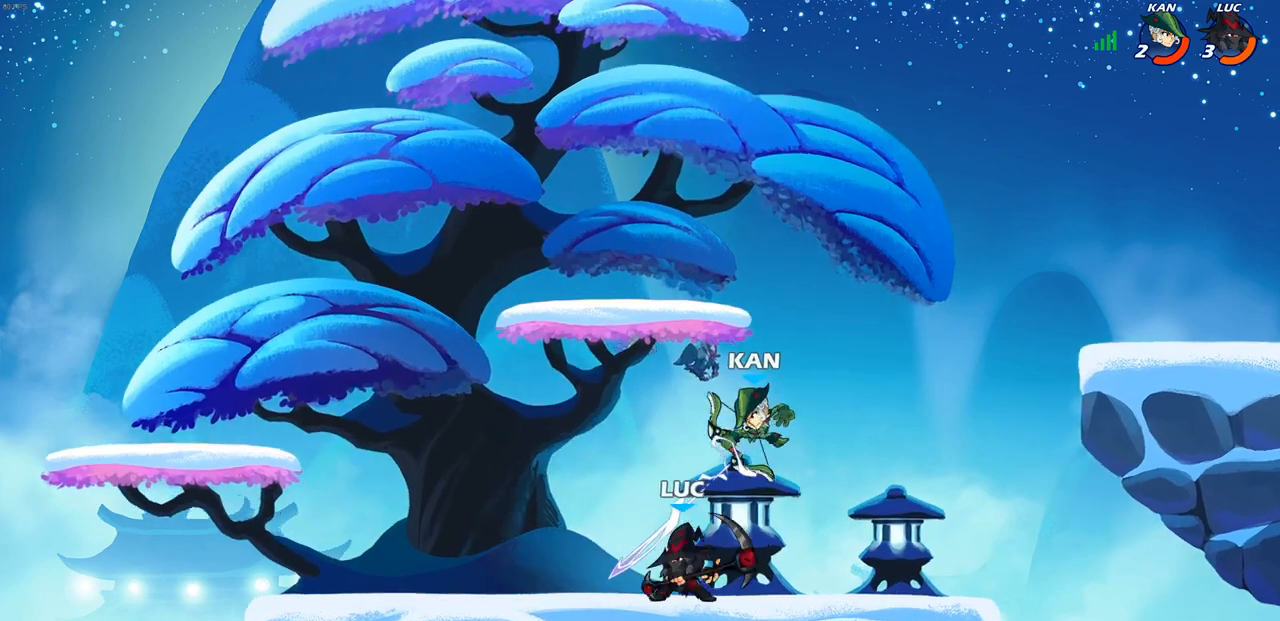
{"dt_ms": 500, "buttons": [], "left_stick": "right", "right_stick": "center", "events": [[217, "left_stick", "right"]]}
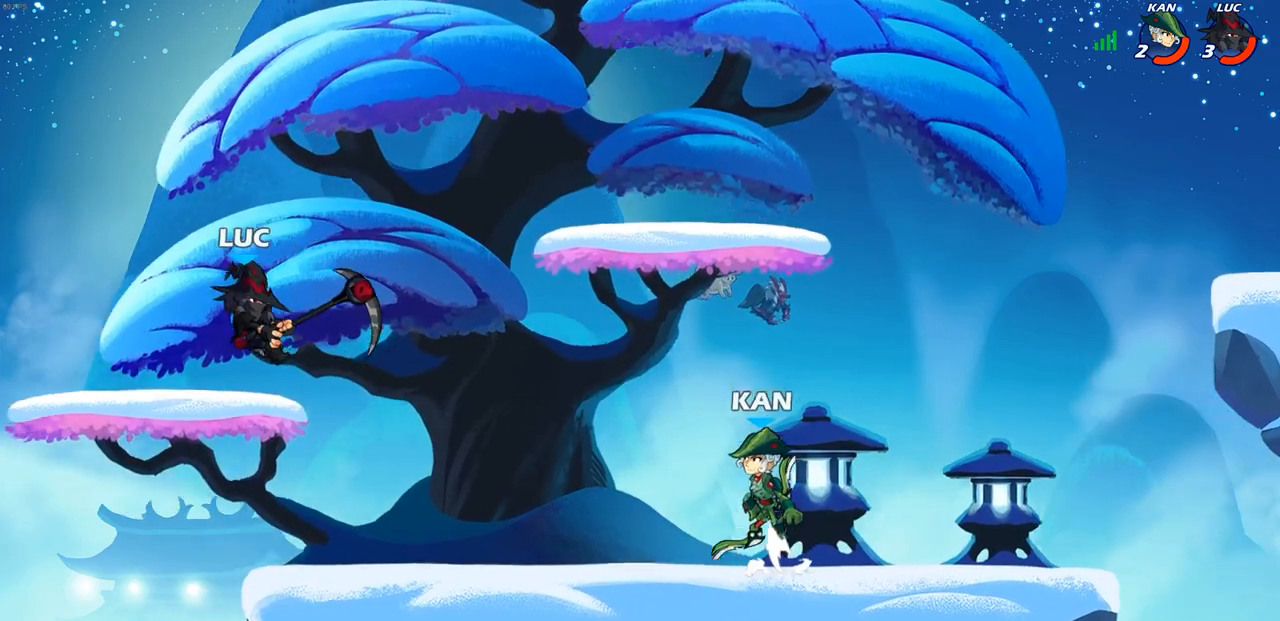
{"dt_ms": 500, "buttons": ["CROSS"], "left_stick": "down", "right_stick": "center", "events": [[117, "left_stick", "down"], [417, "CROSS", "down"]]}
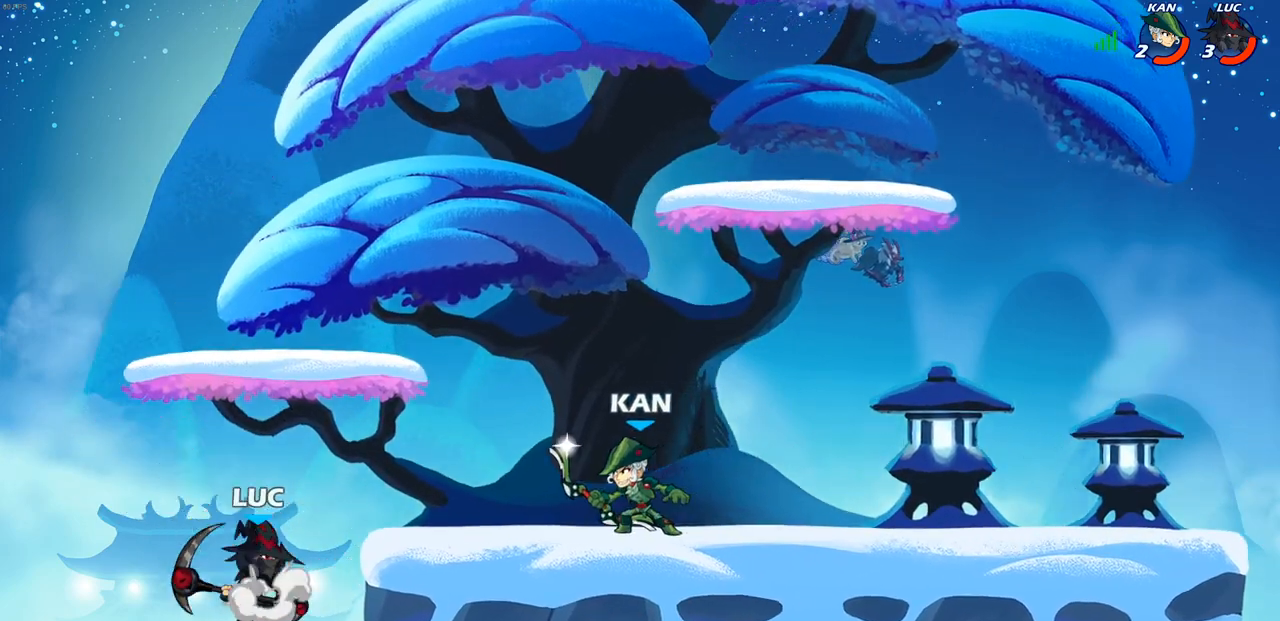
{"dt_ms": 500, "buttons": [], "left_stick": "right", "right_stick": "center"}
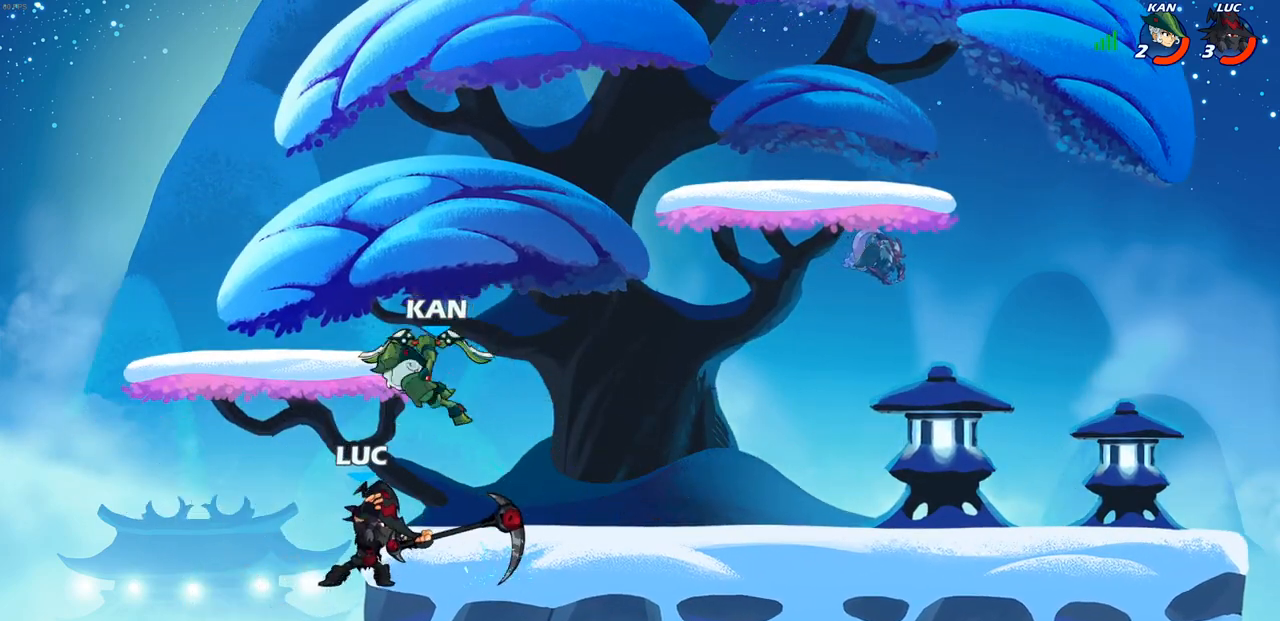
{"dt_ms": 500, "buttons": [], "left_stick": "right", "right_stick": "center", "events": [[17, "left_stick", "up-right"], [83, "left_stick", "center"], [133, "CIRCLE", "down"], [217, "CIRCLE", "up"], [483, "left_stick", "right"]]}
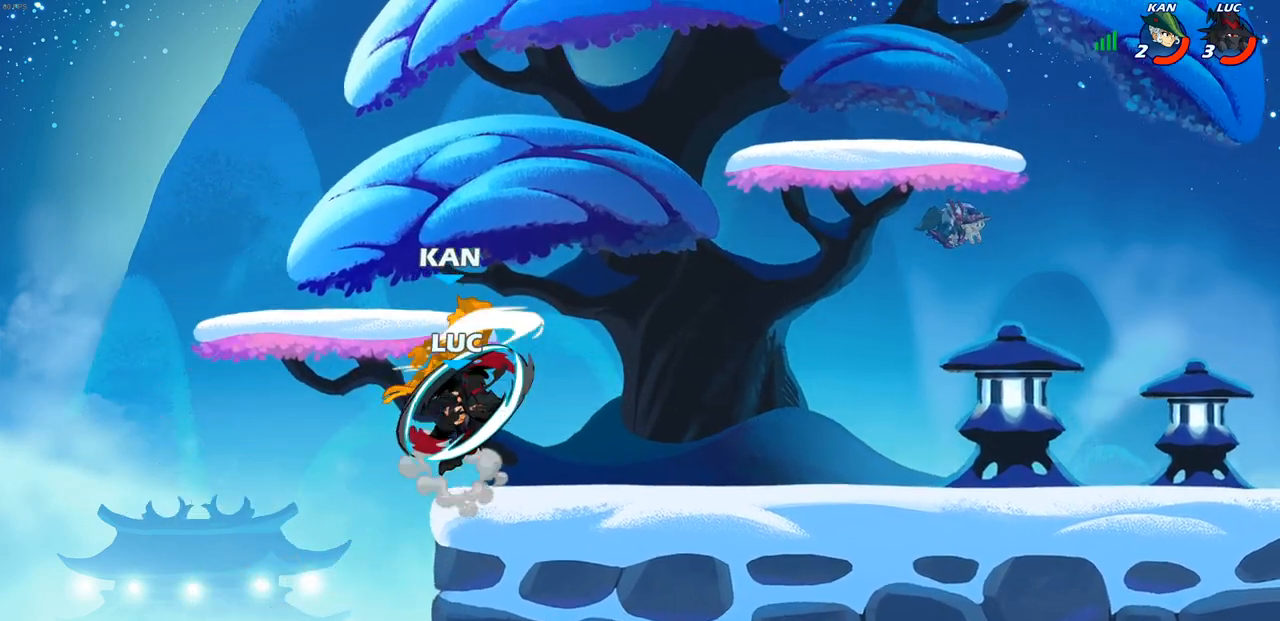
{"dt_ms": 500, "buttons": [], "left_stick": "right", "right_stick": "center", "events": [[300, "left_stick", "down-right"], [467, "left_stick", "right"]]}
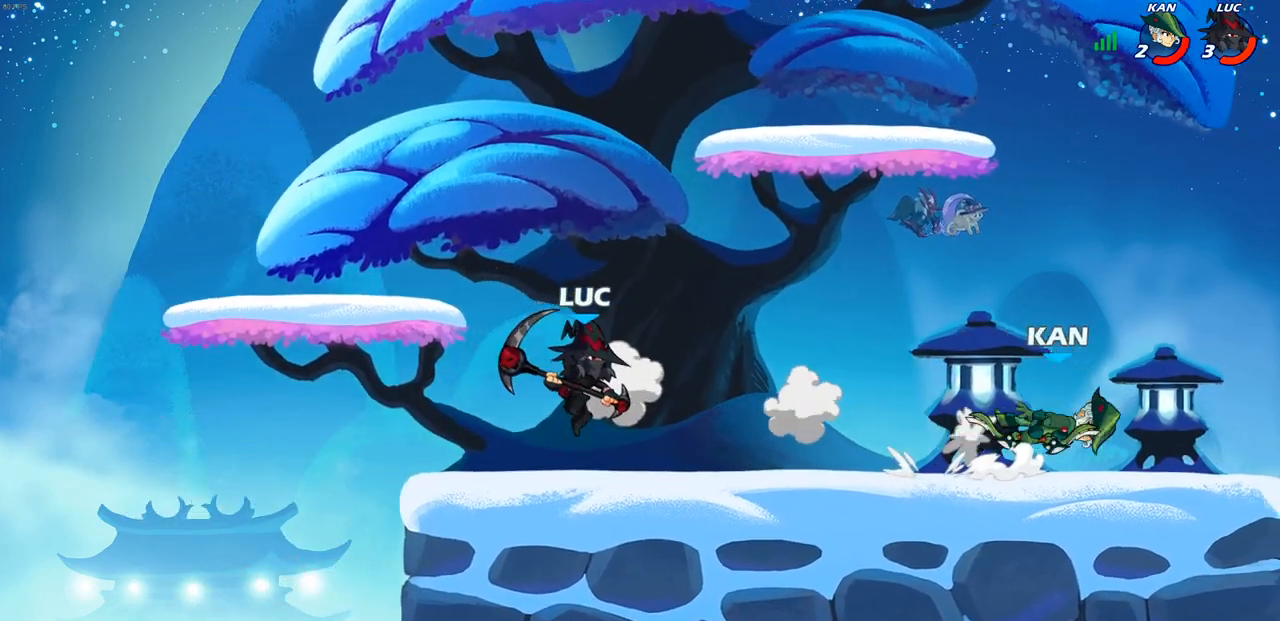
{"dt_ms": 500, "buttons": [], "left_stick": "center", "right_stick": "center", "events": [[133, "R2", "down"], [150, "left_stick", "down"], [167, "CIRCLE", "down"], [250, "CIRCLE", "up"], [267, "R2", "up"], [317, "left_stick", "center"]]}
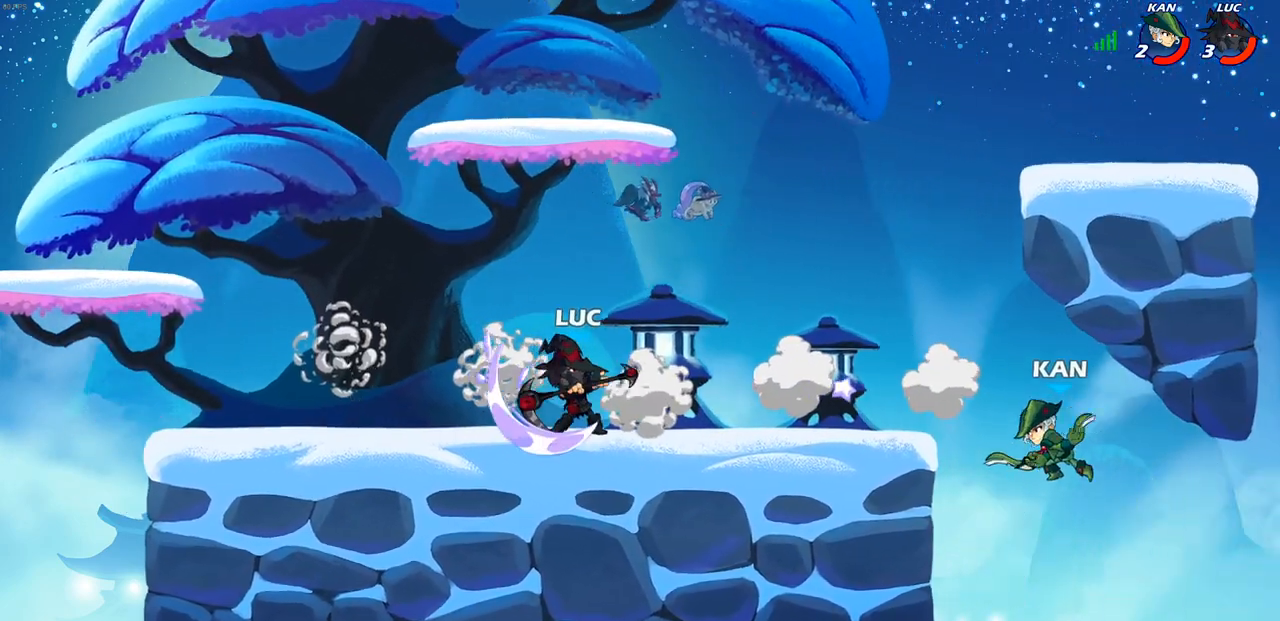
{"dt_ms": 500, "buttons": [], "left_stick": "center", "right_stick": "center", "events": []}
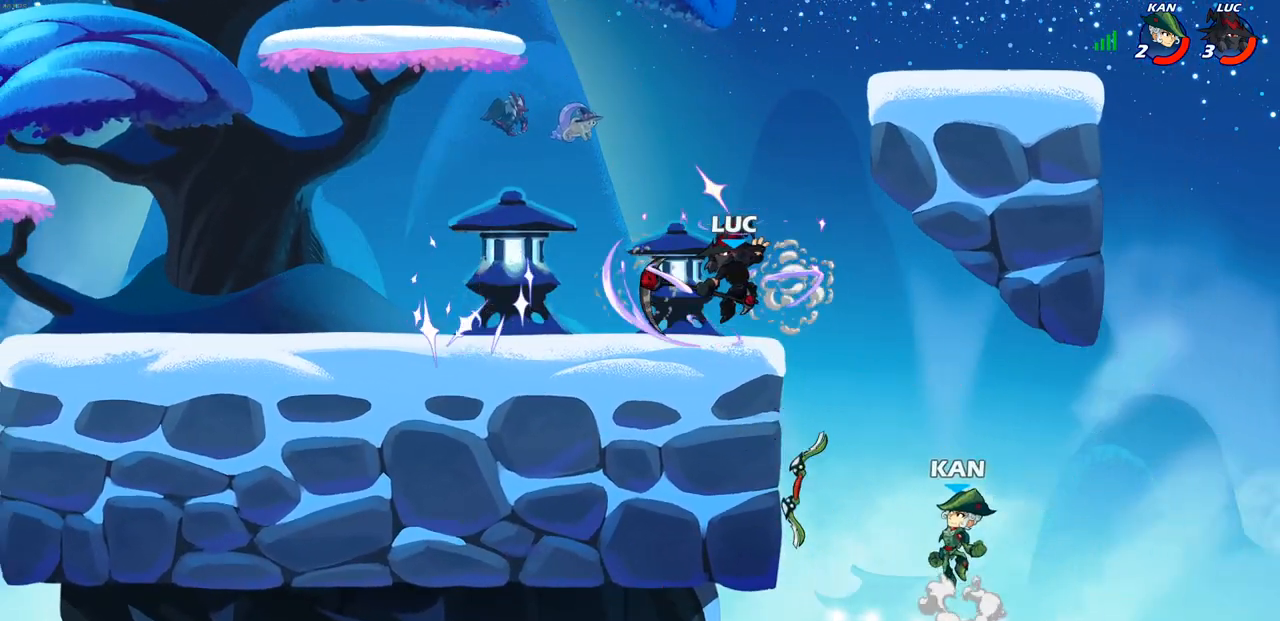
{"dt_ms": 500, "buttons": [], "left_stick": "down", "right_stick": "center", "events": [[250, "left_stick", "down"], [283, "CROSS", "down"], [317, "SQUARE", "down"], [333, "CROSS", "up"], [383, "SQUARE", "up"]]}
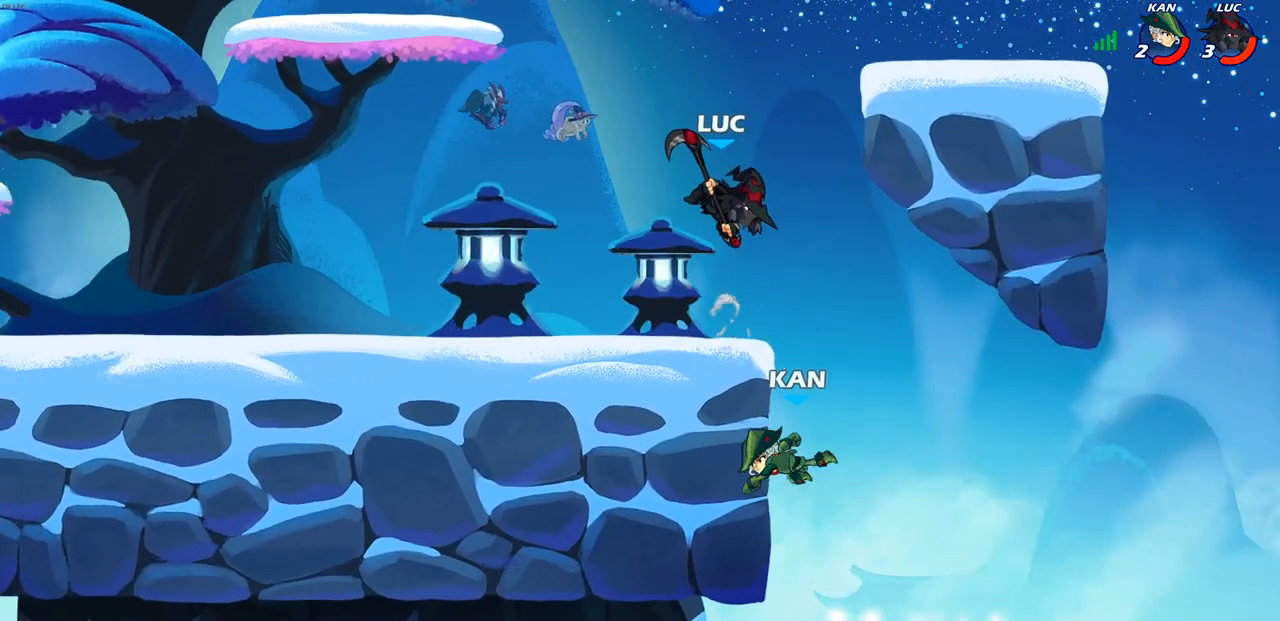
{"dt_ms": 500, "buttons": ["CROSS"], "left_stick": "left", "right_stick": "center", "events": [[150, "left_stick", "left"], [250, "left_stick", "center"], [417, "left_stick", "left"], [500, "CROSS", "down"]]}
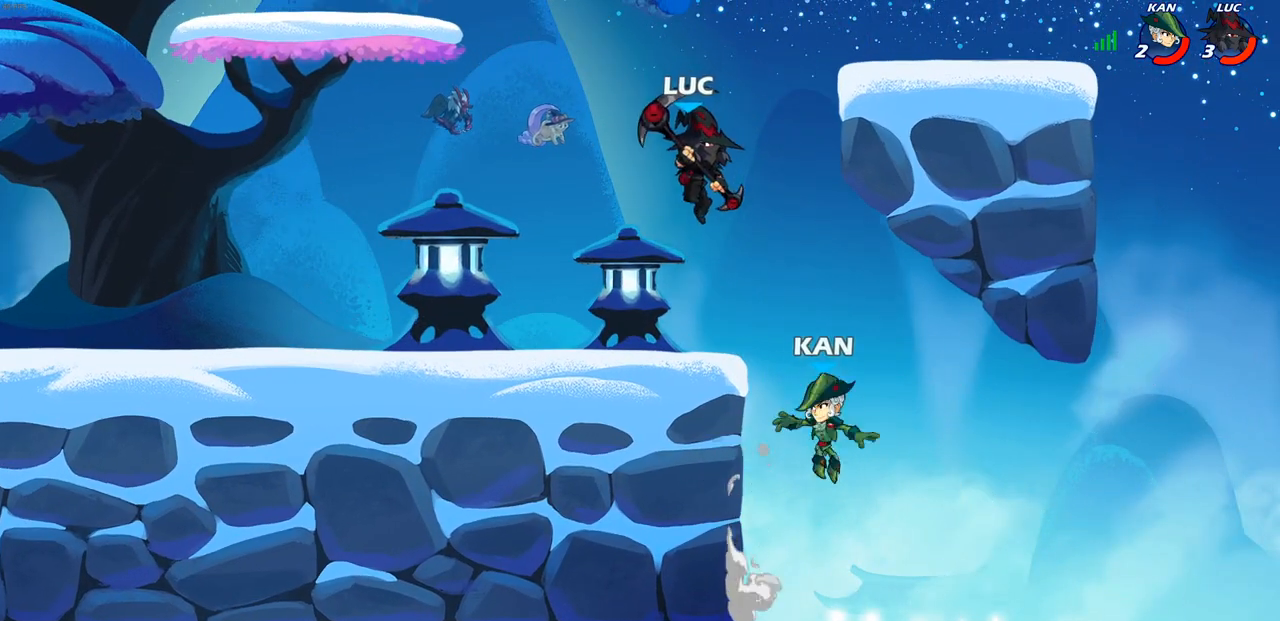
{"dt_ms": 500, "buttons": [], "left_stick": "down", "right_stick": "center", "events": [[50, "left_stick", "up-left"], [133, "CROSS", "up"], [317, "left_stick", "right"], [450, "left_stick", "down"]]}
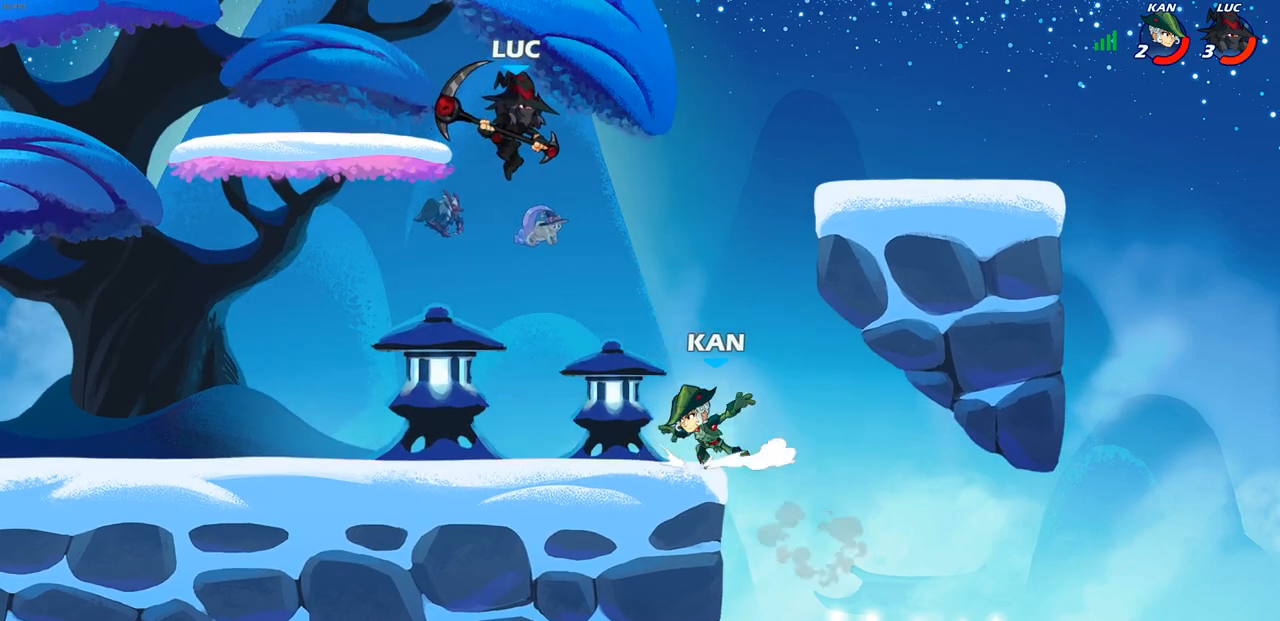
{"dt_ms": 500, "buttons": [], "left_stick": "right", "right_stick": "center", "events": [[100, "SQUARE", "down"], [200, "SQUARE", "up"], [250, "left_stick", "down-right"], [383, "left_stick", "right"]]}
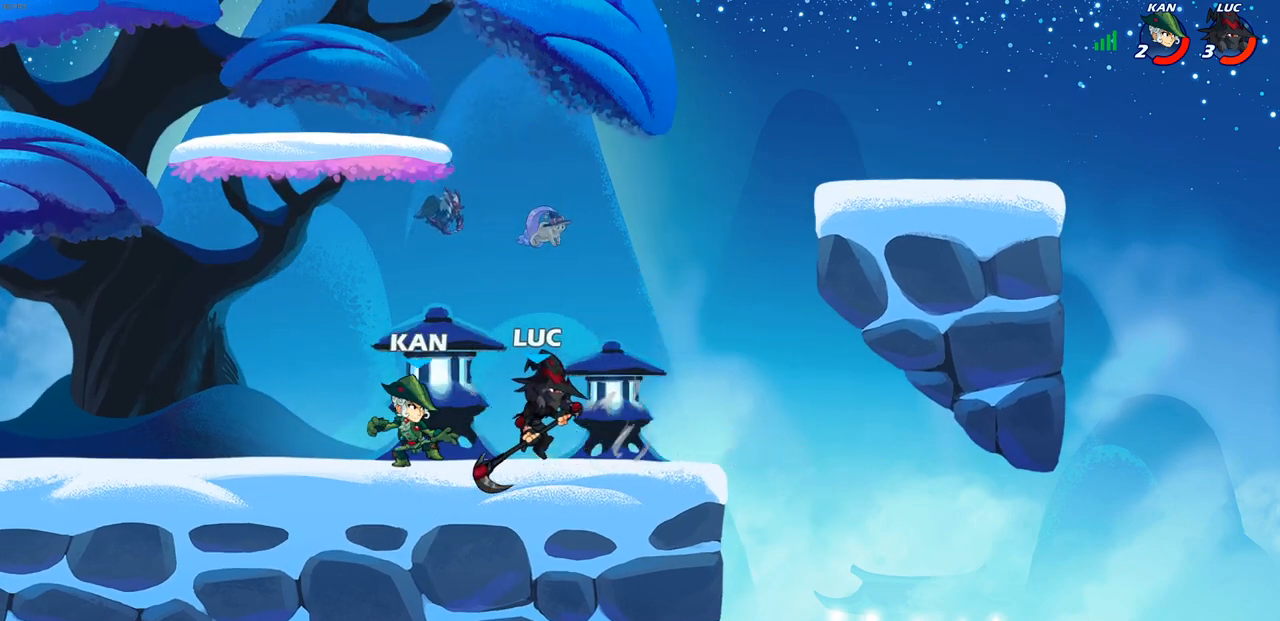
{"dt_ms": 500, "buttons": ["CROSS", "R1", "R2"], "left_stick": "up-right", "right_stick": "center", "events": [[150, "CROSS", "down"], [183, "left_stick", "up"], [217, "R2", "down"], [300, "CROSS", "up"], [317, "left_stick", "left"], [333, "R1", "down"], [417, "R1", "up"], [417, "R2", "up"], [483, "CROSS", "down"], [483, "R2", "down"], [500, "R1", "down"], [500, "left_stick", "up-right"]]}
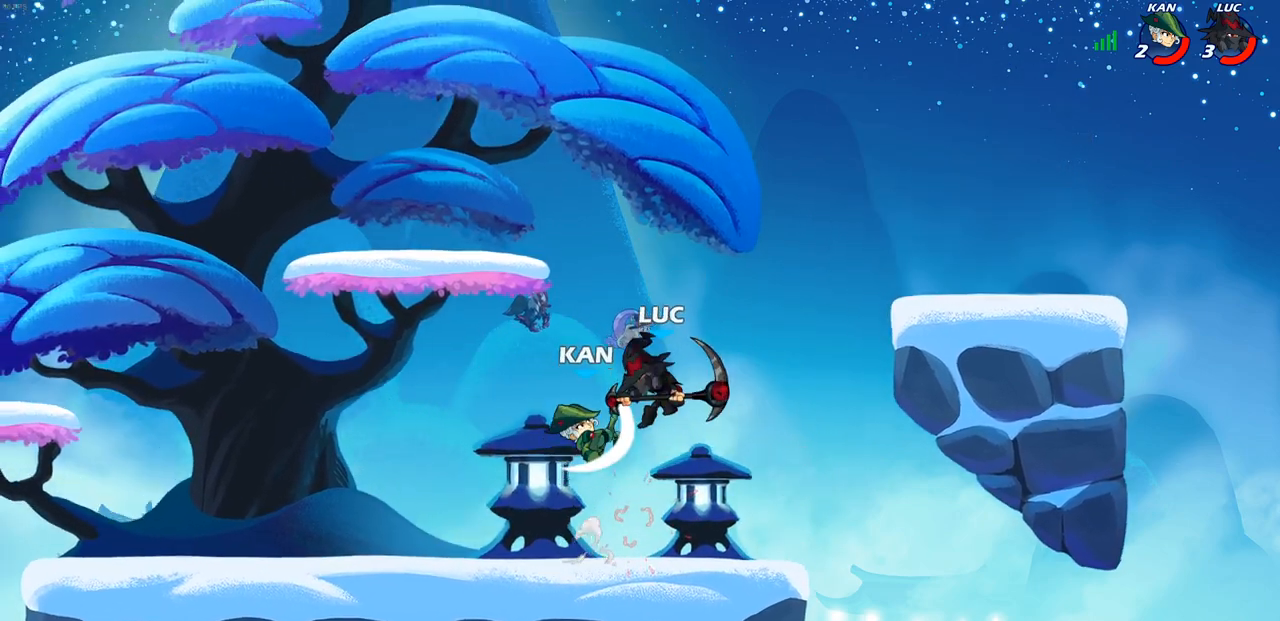
{"dt_ms": 500, "buttons": [], "left_stick": "center", "right_stick": "center", "events": [[17, "R1", "up"], [333, "CROSS", "up"], [367, "R2", "up"], [367, "left_stick", "center"]]}
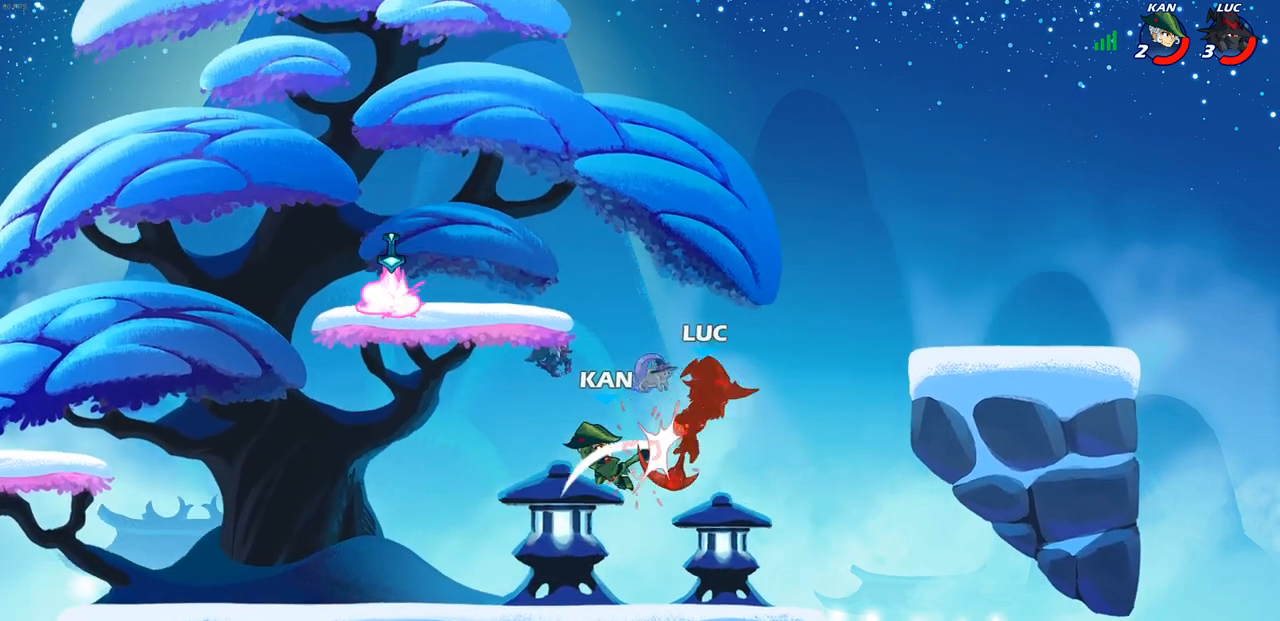
{"dt_ms": 500, "buttons": ["R2"], "left_stick": "left", "right_stick": "center", "events": [[67, "left_stick", "left"], [217, "R2", "down"], [350, "R2", "up"], [450, "R2", "down"]]}
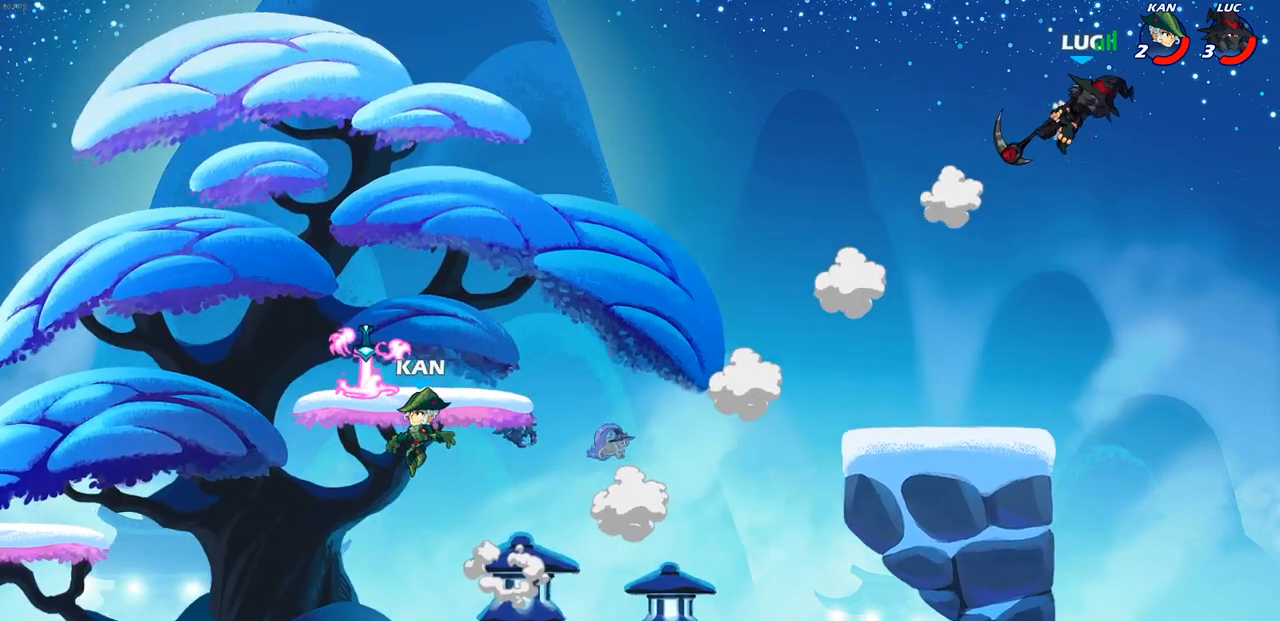
{"dt_ms": 1000, "buttons": [], "left_stick": "center", "right_stick": "center"}
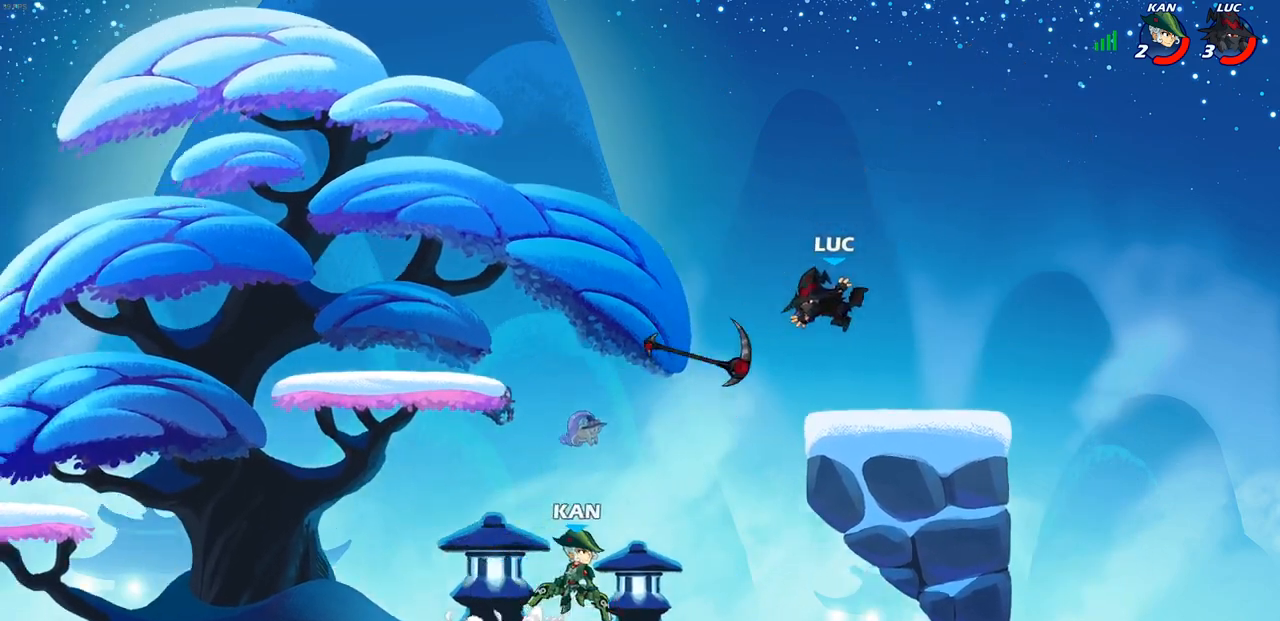
{"dt_ms": 500, "buttons": [], "left_stick": "left", "right_stick": "center", "events": [[33, "left_stick", "left"]]}
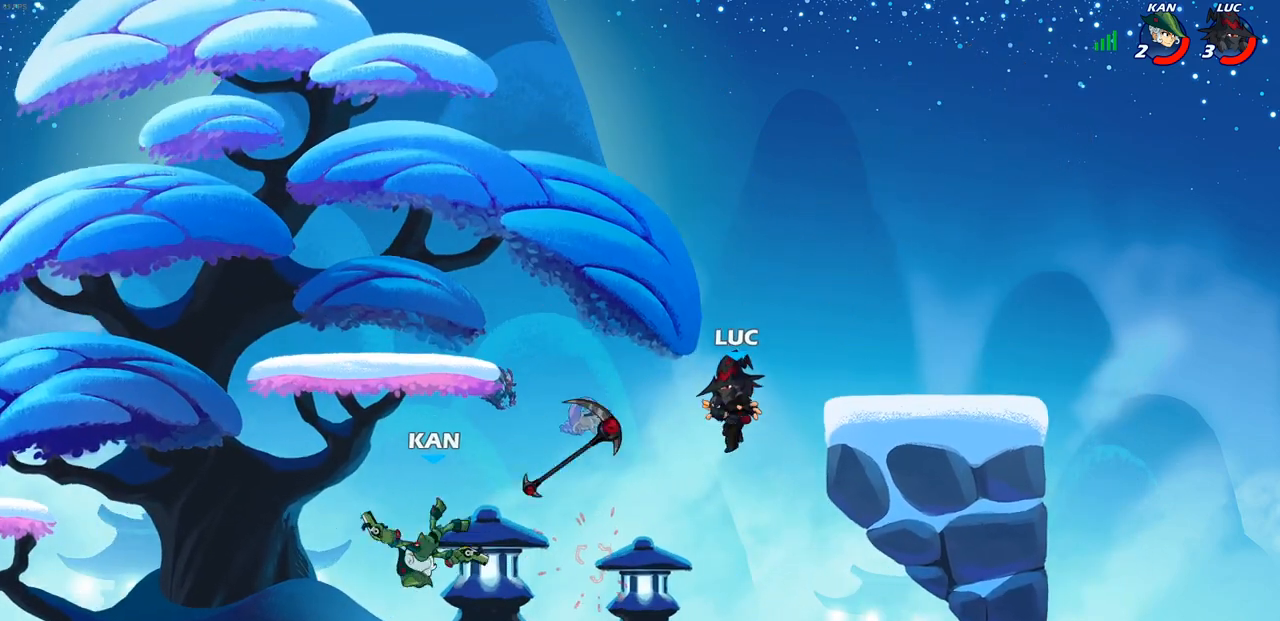
{"dt_ms": 500, "buttons": [], "left_stick": "down-left", "right_stick": "center", "events": [[100, "CROSS", "down"], [150, "R1", "down"], [150, "left_stick", "up"], [250, "CROSS", "up"], [250, "left_stick", "right"], [267, "R1", "up"], [383, "left_stick", "down"], [433, "left_stick", "down-left"]]}
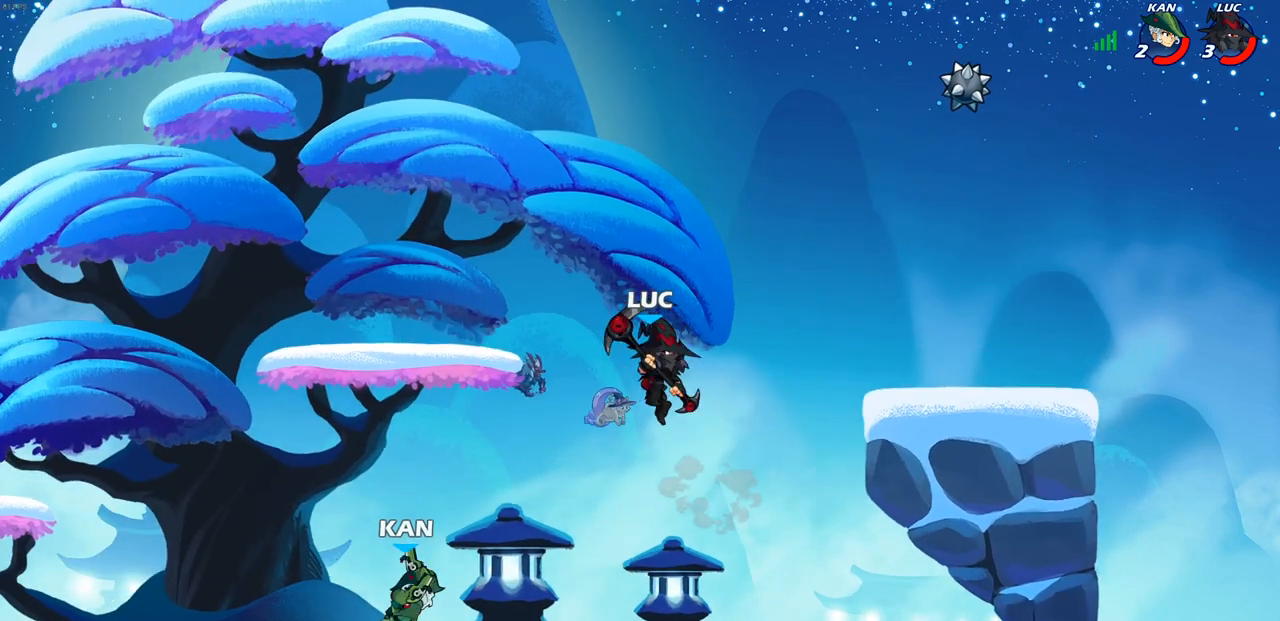
{"dt_ms": 500, "buttons": [], "left_stick": "left", "right_stick": "center", "events": [[50, "SQUARE", "down"], [150, "SQUARE", "up"], [267, "left_stick", "left"]]}